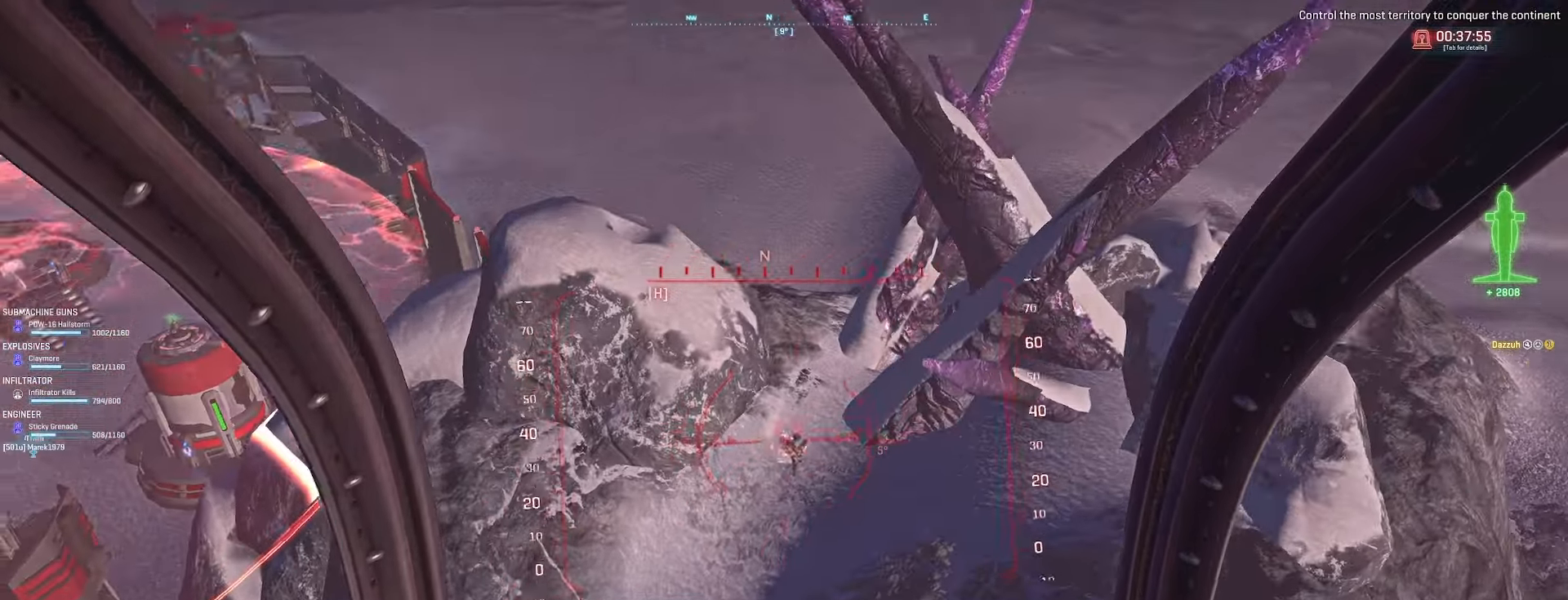
Gameplay with keyboard and mouse; each line is a JSON object with the keys and mouse buttons held at the frame after it. "events" lists presses ("down") and releases ("up") of "a", "ctrl", "d", "e", "f", "q", "r", "s", "shift", "space", "tab", "w", "mouse_left", "mouse_wheel", "mouse_right", "mouse_mb4" and "mouse_mb5" between this image and that frame as [ms after this image, input, new state], when the widget could be followed in between. "mouse_left", "mouse_wheel", "mouse_right", "mouse_mb4", "mouse_mb5" = the "left", "wheel", "right", "mb4", "mb5" buttons of the "mouse" list. No other keys are recorded. "wheel" means that the mouse wheel is clicked or scrolled. Not read: mouse_move.
{"keys": ["a", "s"], "mouse": [], "events": [[200, "d", "down"], [200, "mouse_left", "up"], [400, "d", "up"], [433, "a", "down"]]}
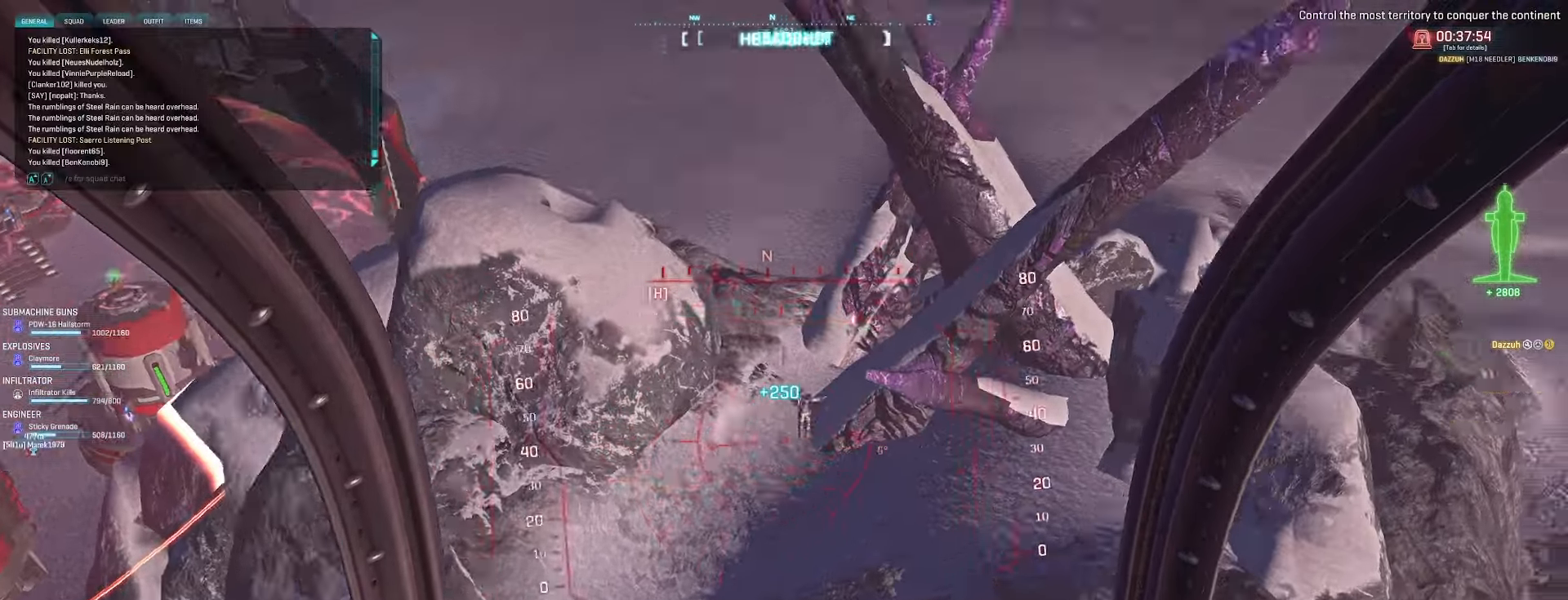
{"keys": ["a", "s", "space"], "mouse": [], "events": [[33, "r", "down"], [67, "s", "up"], [67, "space", "down"], [100, "r", "up"], [200, "e", "down"], [267, "e", "up"], [367, "s", "down"], [433, "s", "up"], [500, "s", "down"]]}
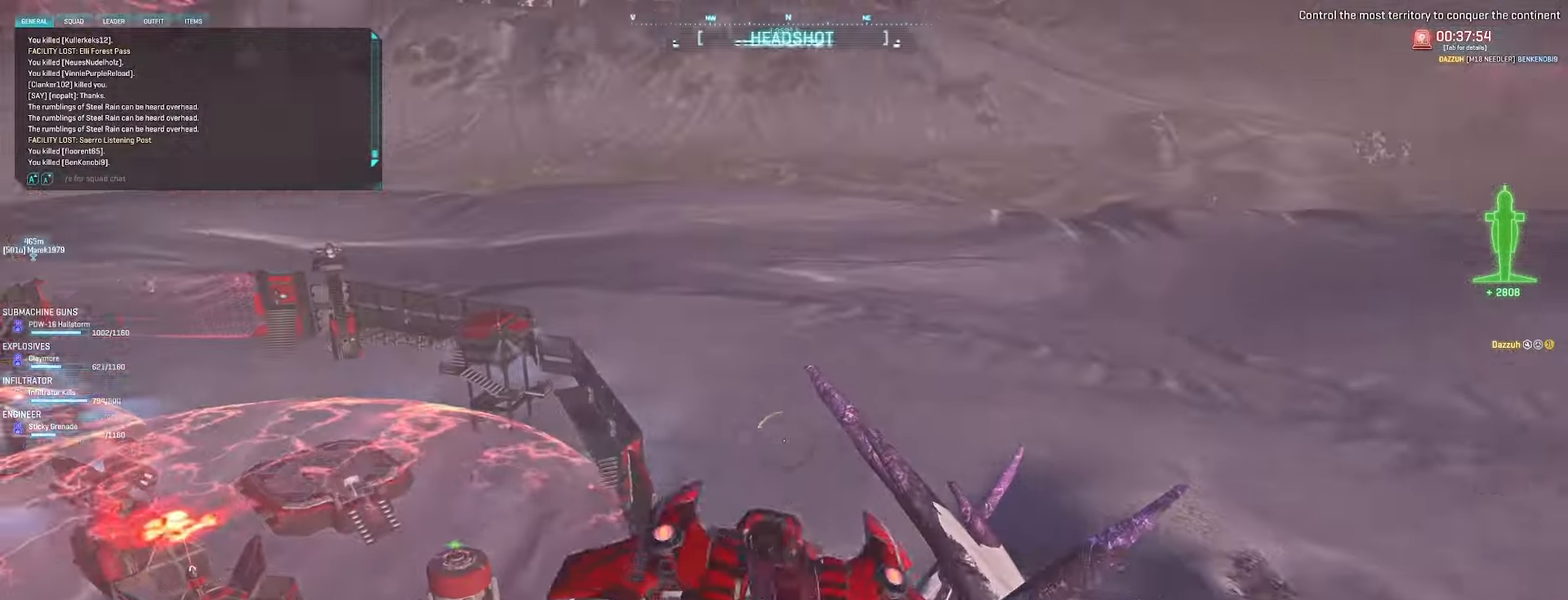
{"keys": ["a", "s", "space"], "mouse": [], "events": []}
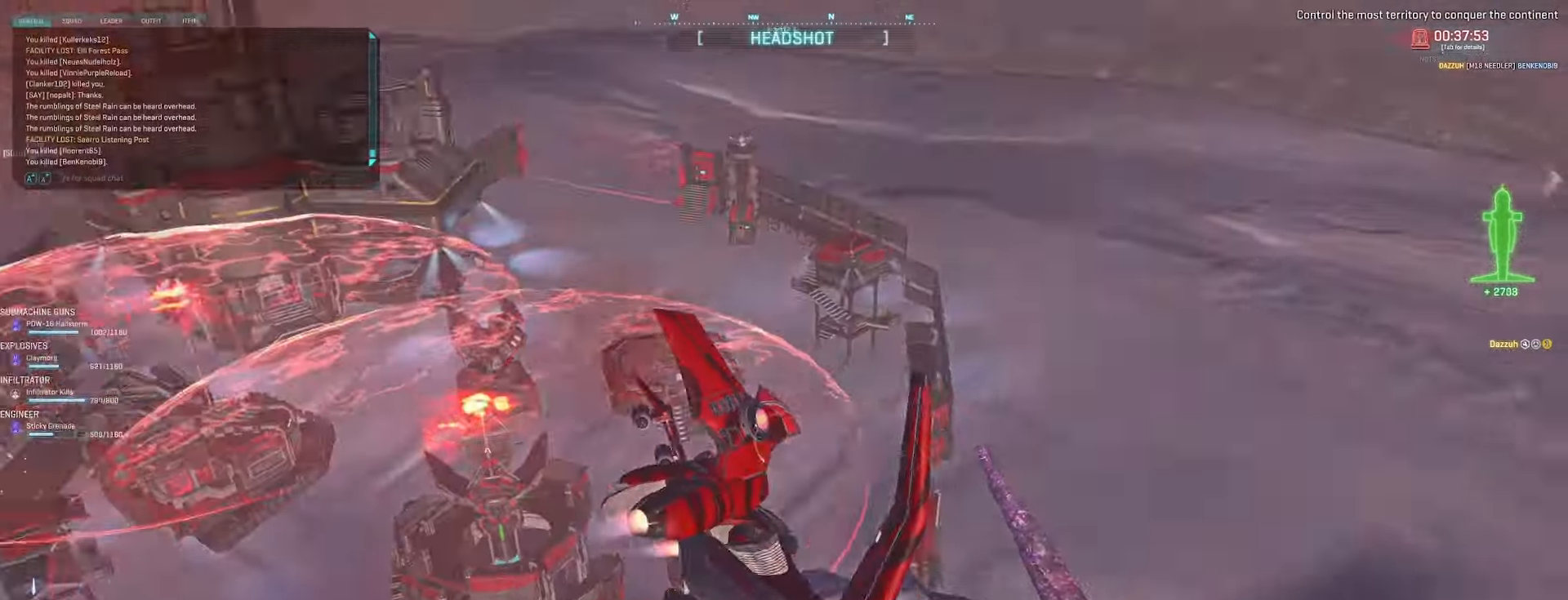
{"keys": ["a"], "mouse": [], "events": [[300, "s", "up"], [333, "space", "up"]]}
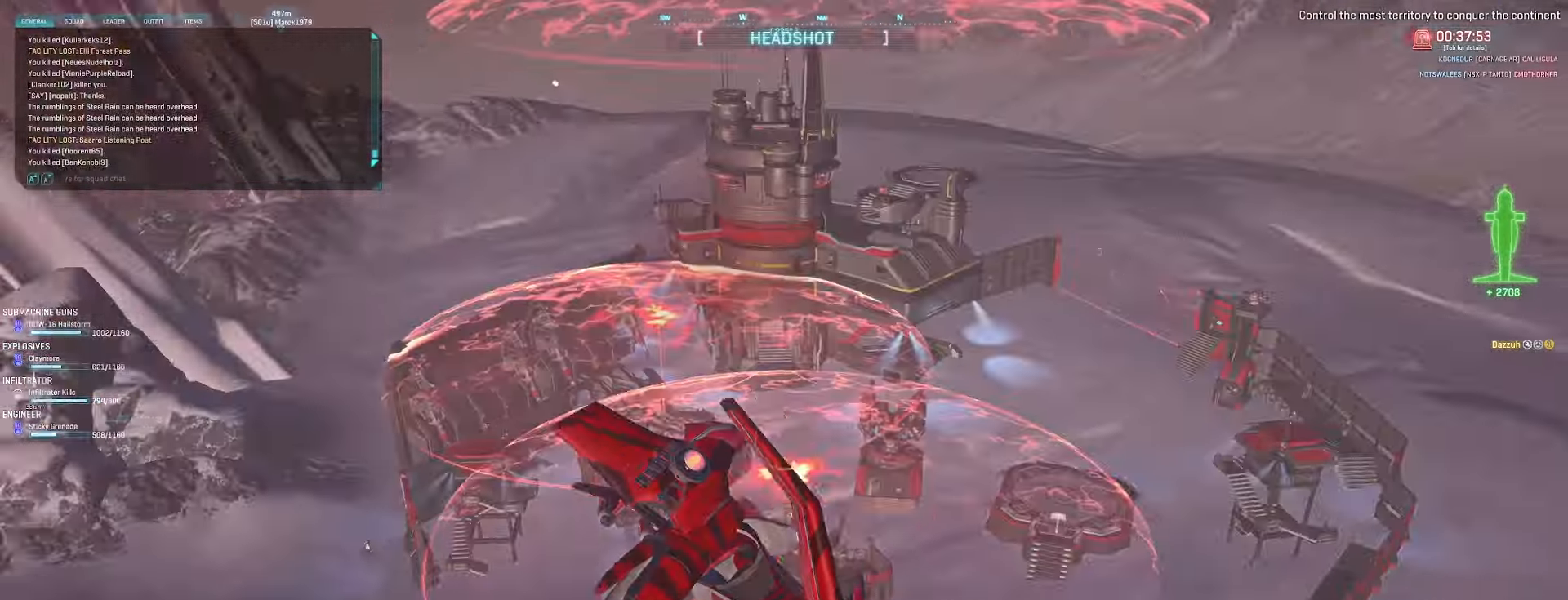
{"keys": ["a", "shift", "space"], "mouse": [], "events": [[300, "space", "down"], [433, "shift", "down"]]}
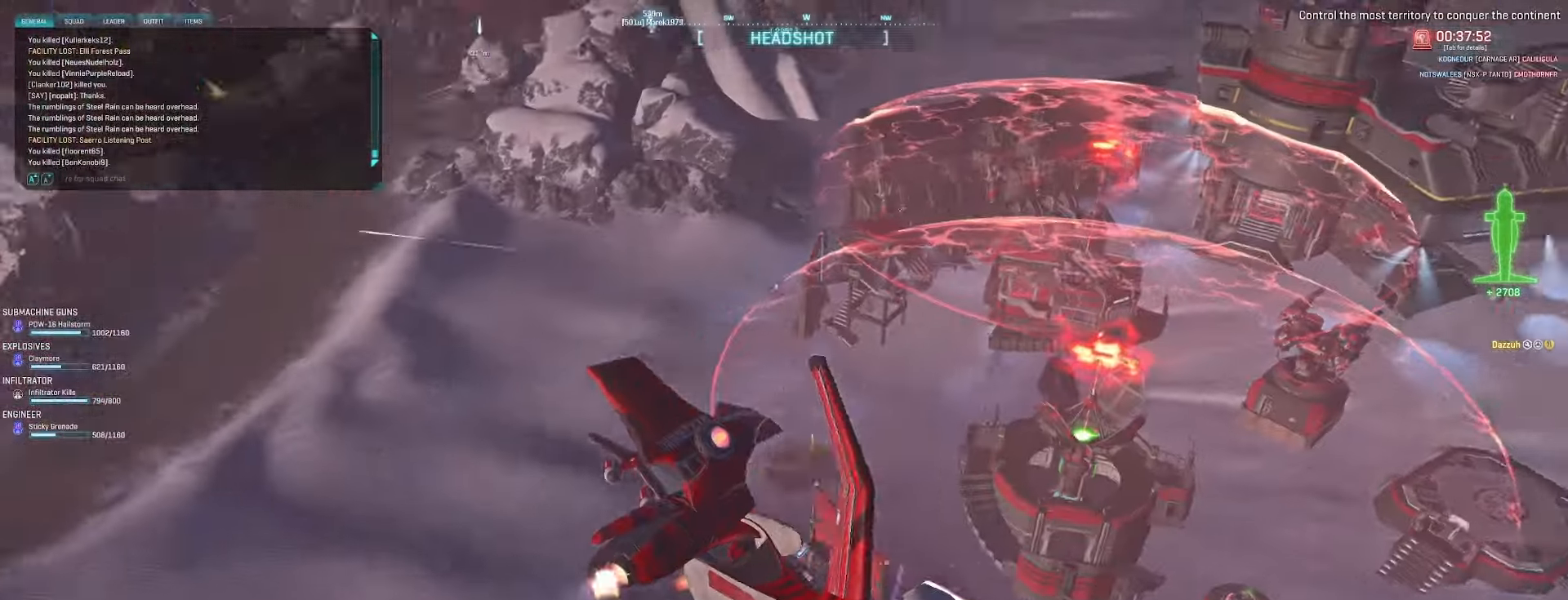
{"keys": ["a"], "mouse": [], "events": [[400, "d", "down"], [467, "d", "up"], [500, "shift", "up"], [500, "space", "up"]]}
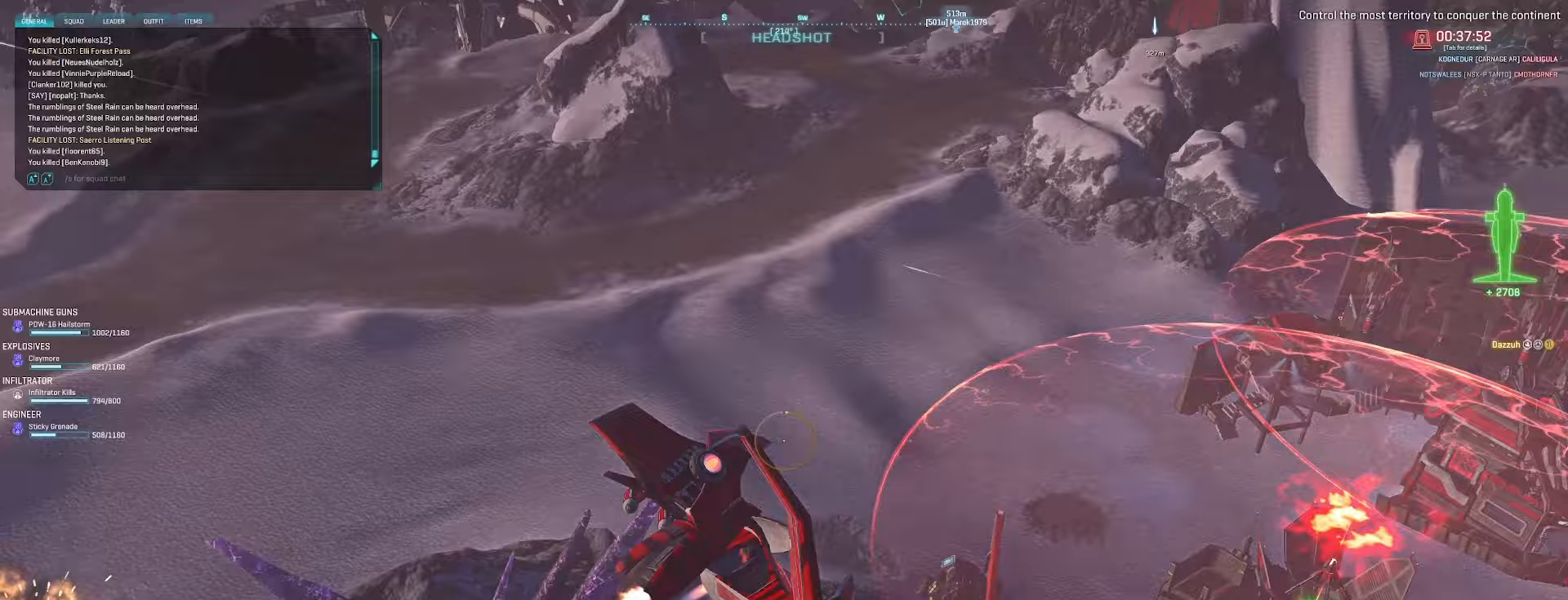
{"keys": ["f", "w"], "mouse": [], "events": [[67, "e", "down"], [100, "a", "up"], [167, "w", "down"], [200, "e", "up"], [367, "a", "down"], [433, "f", "down"], [467, "a", "up"]]}
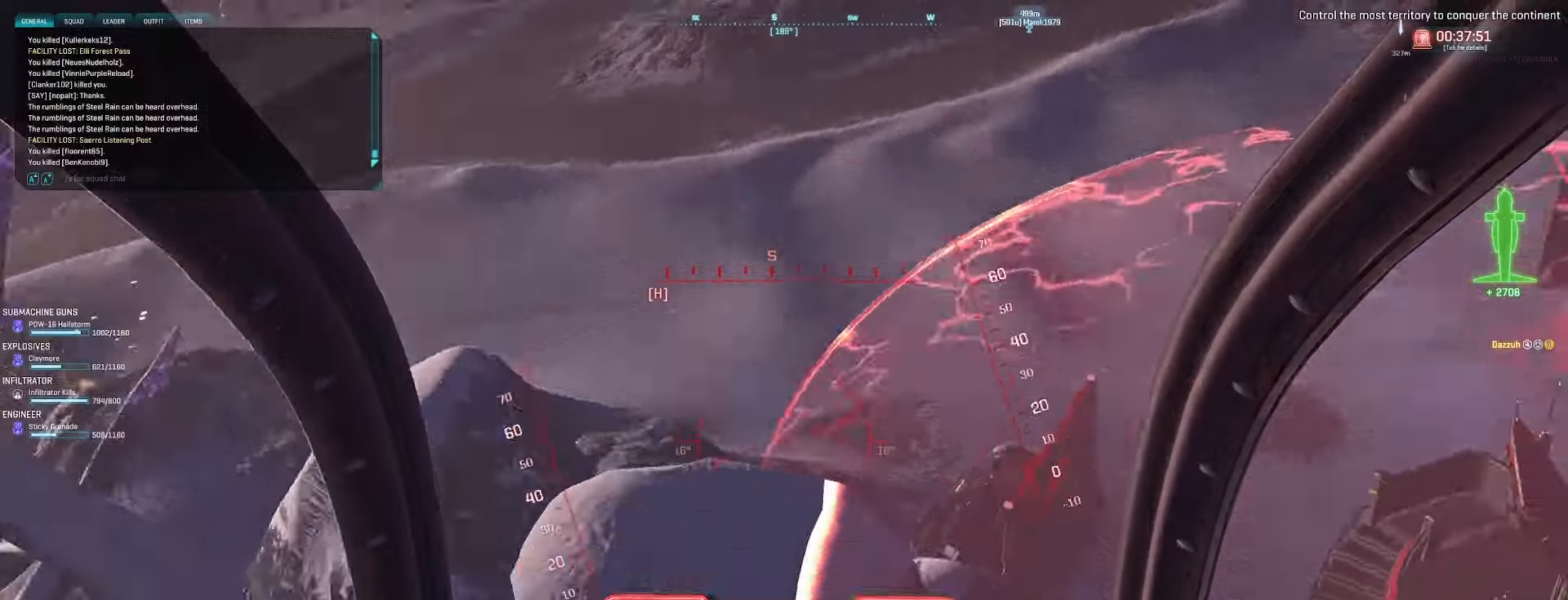
{"keys": ["a", "w"], "mouse": [], "events": [[267, "a", "down"], [467, "f", "up"]]}
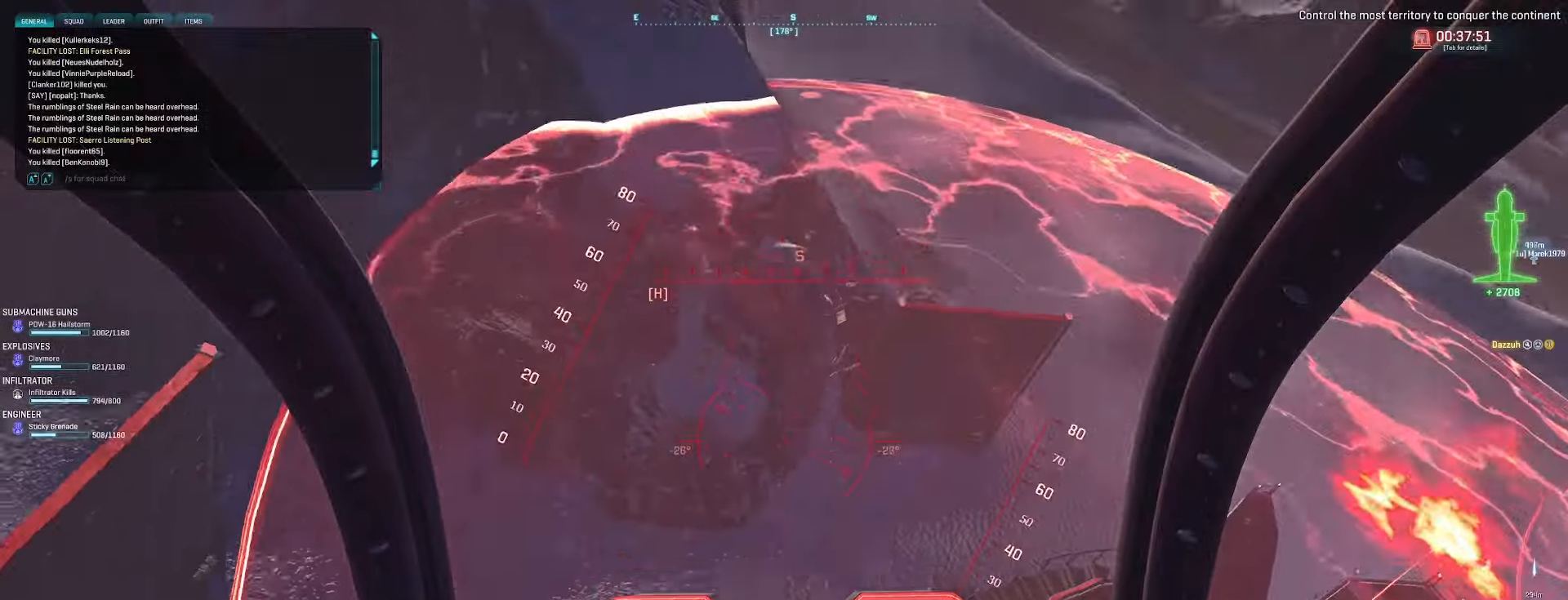
{"keys": [], "mouse": [], "events": [[33, "a", "up"], [333, "w", "up"]]}
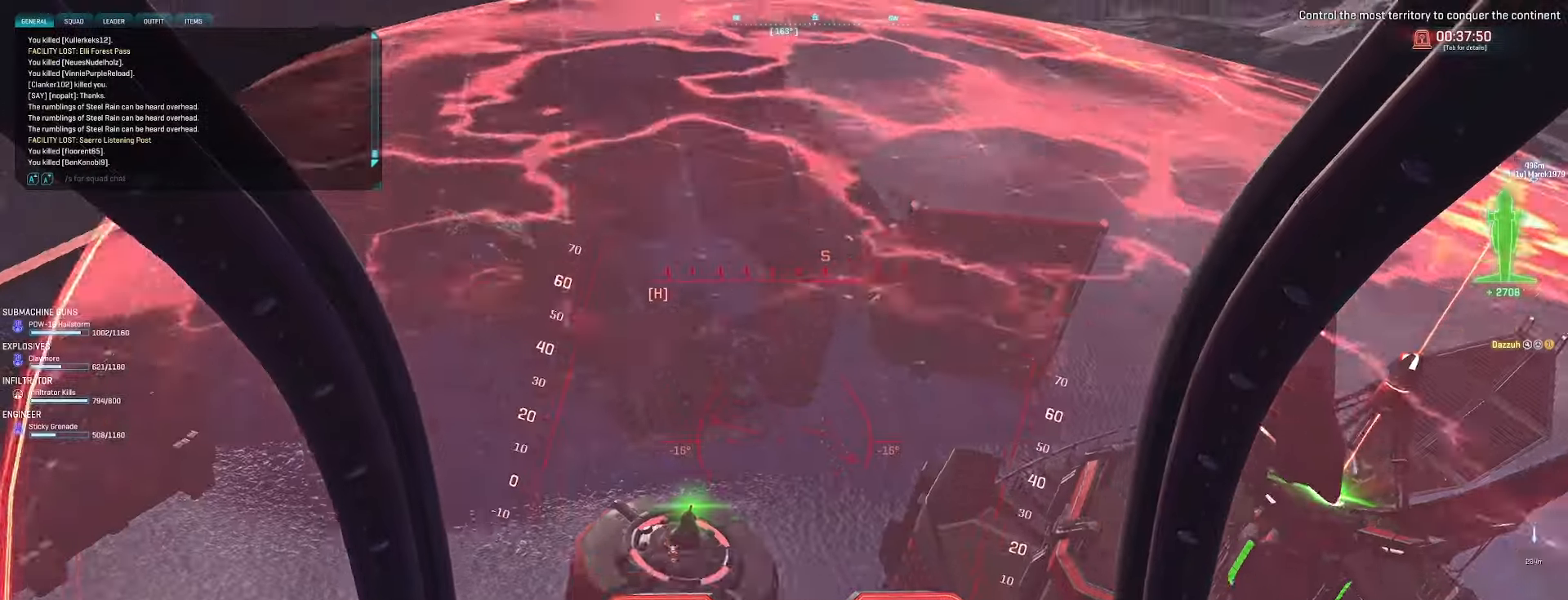
{"keys": ["a", "s"], "mouse": [], "events": [[33, "a", "down"], [133, "a", "up"], [133, "s", "down"], [167, "d", "down"], [200, "space", "down"], [300, "d", "up"], [333, "a", "down"], [400, "a", "up"], [467, "a", "down"], [467, "space", "up"]]}
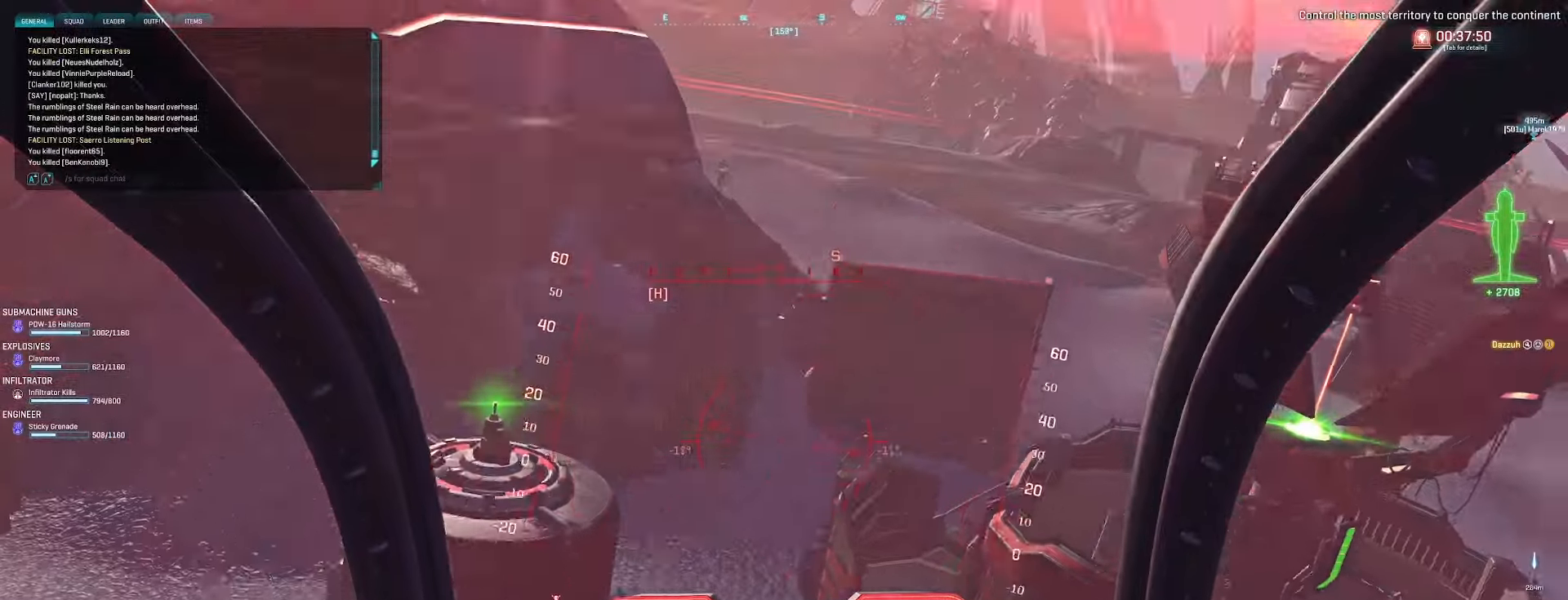
{"keys": ["a", "w"], "mouse": [], "events": [[67, "s", "up"], [200, "w", "down"], [233, "a", "up"], [400, "a", "down"]]}
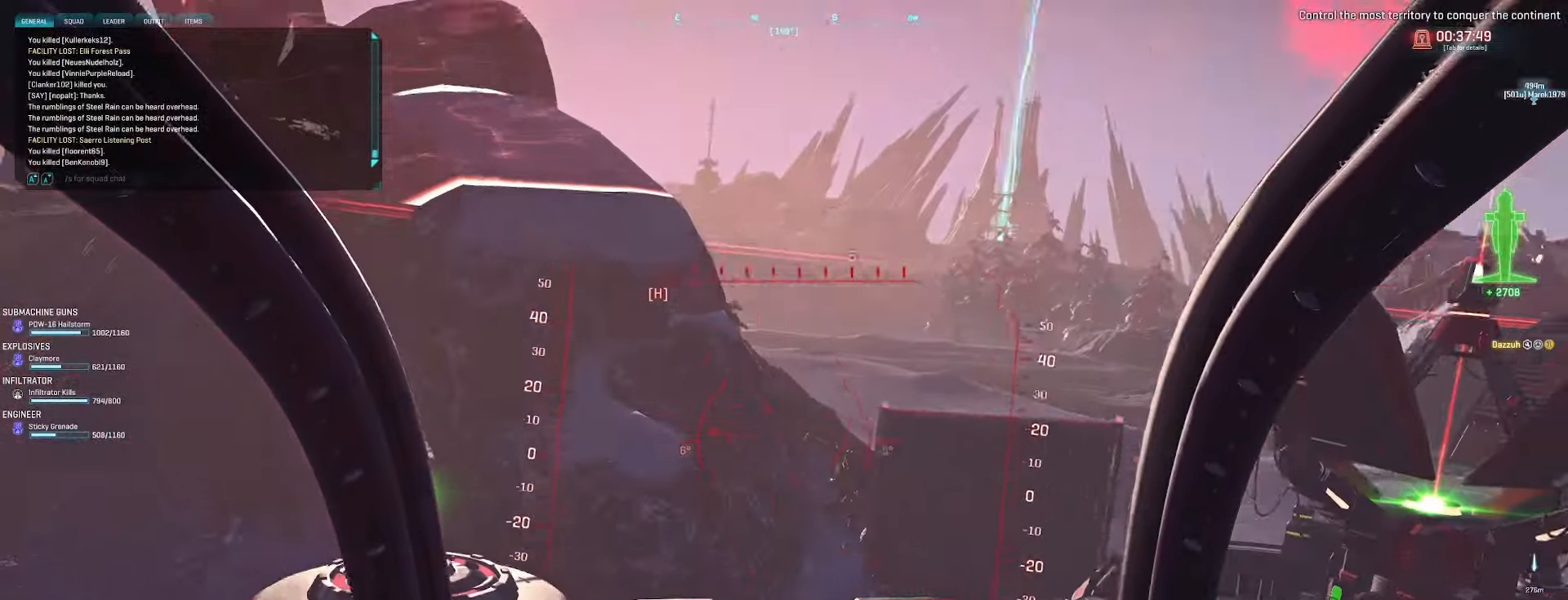
{"keys": ["a", "space", "w"], "mouse": [], "events": [[33, "a", "up"], [67, "d", "down"], [100, "mouse_left", "down"], [100, "w", "up"], [233, "a", "down"], [233, "d", "up"], [300, "w", "down"], [333, "mouse_left", "up"], [433, "space", "down"]]}
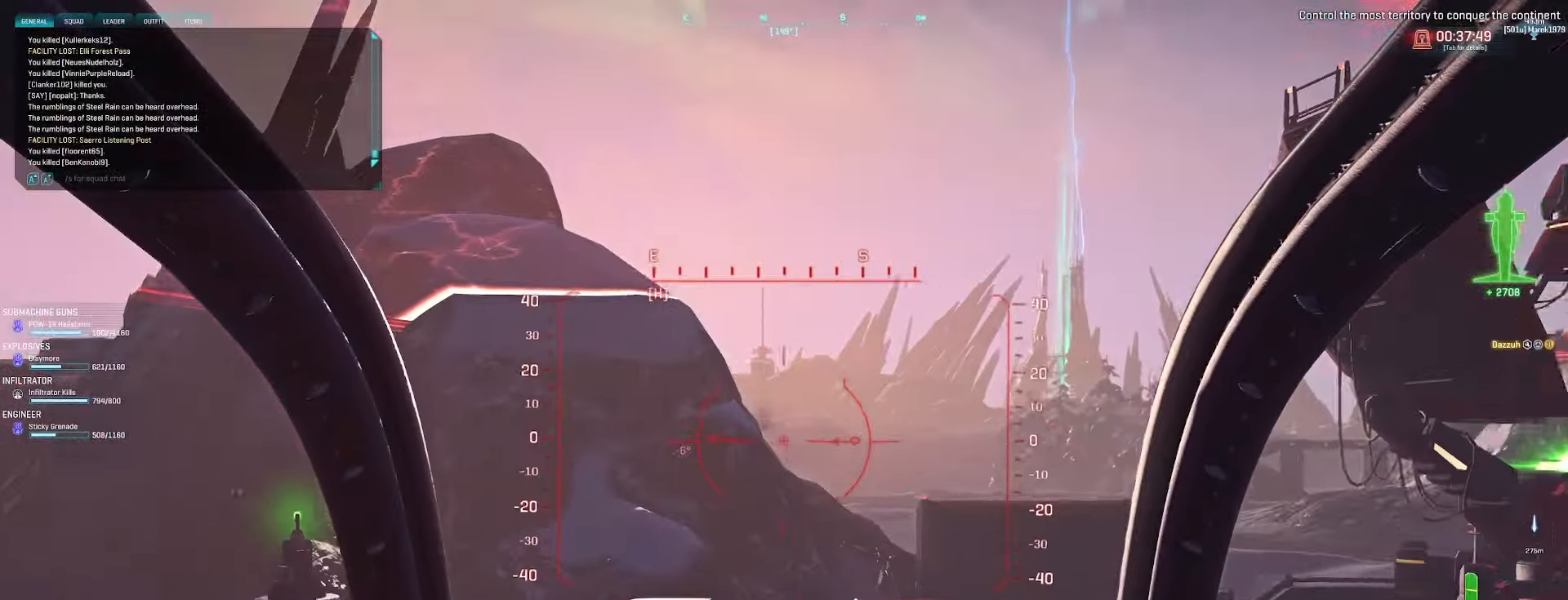
{"keys": ["s", "space"], "mouse": [], "events": [[100, "a", "up"], [267, "a", "down"], [333, "w", "up"], [367, "a", "up"], [500, "s", "down"]]}
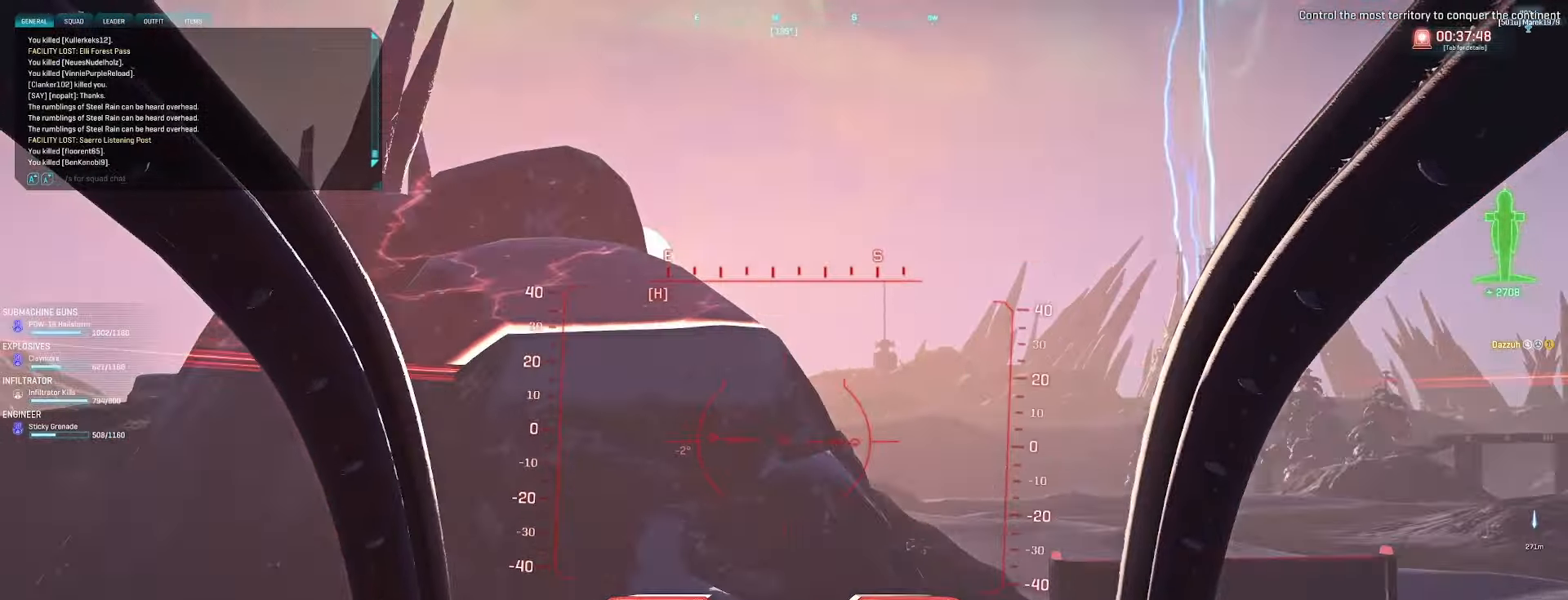
{"keys": ["a", "s", "space"], "mouse": [], "events": [[267, "d", "down"], [367, "s", "up"], [433, "a", "down"], [500, "d", "up"], [500, "s", "down"]]}
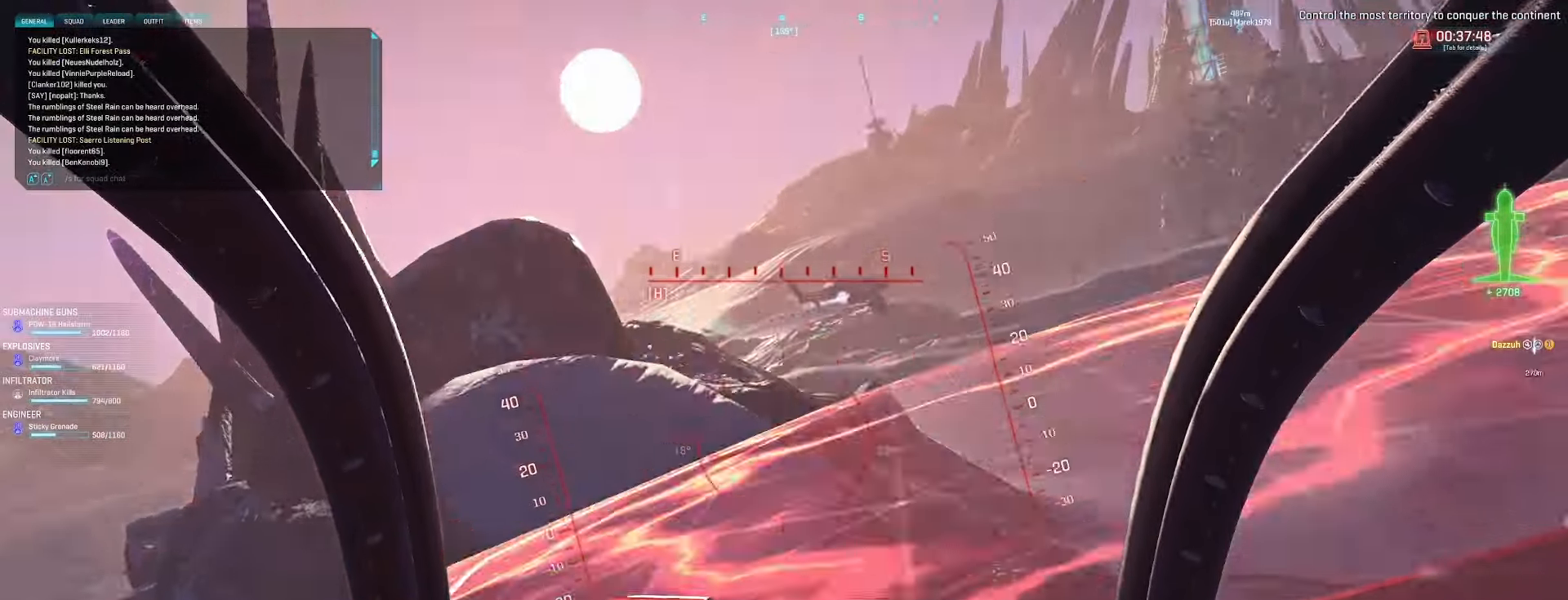
{"keys": ["a", "s", "space"], "mouse": [], "events": [[33, "a", "up"], [200, "a", "down"], [233, "a", "up"], [333, "d", "down"], [367, "a", "down"], [400, "d", "up"]]}
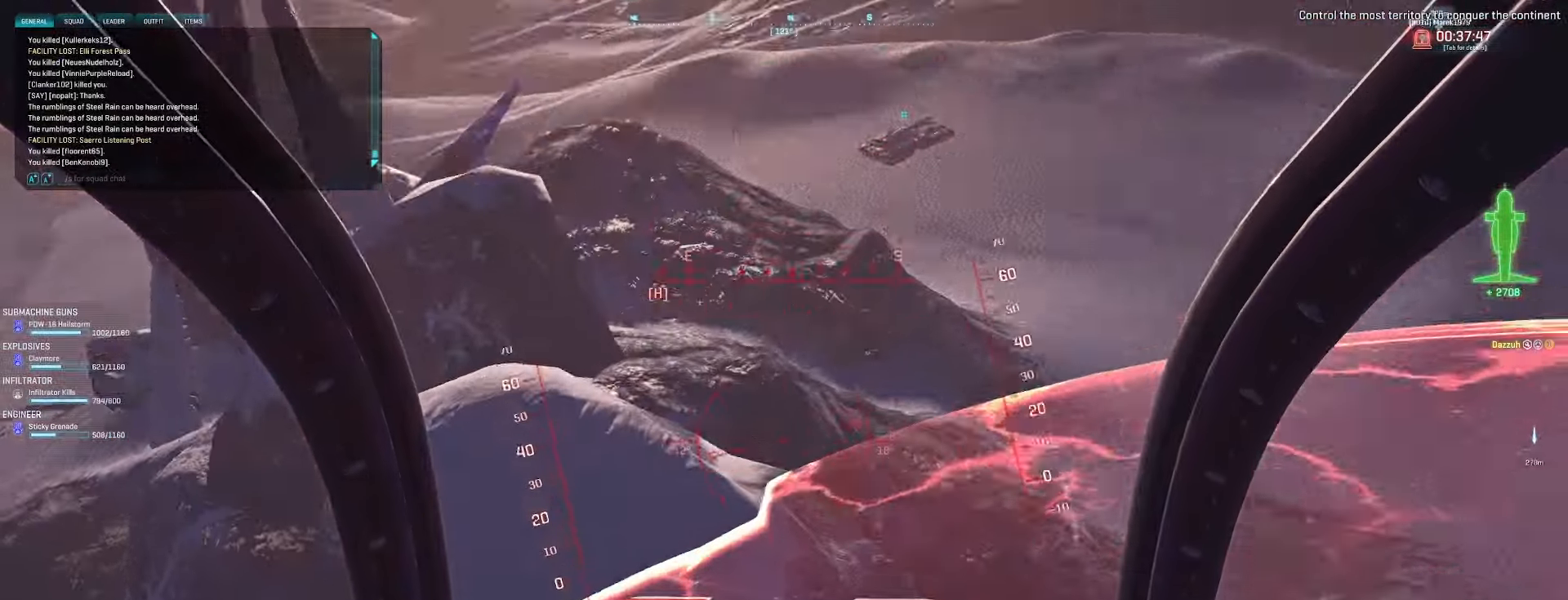
{"keys": ["a", "s"], "mouse": [], "events": [[33, "space", "up"], [167, "a", "up"], [167, "d", "down"], [267, "d", "up"], [333, "a", "down"]]}
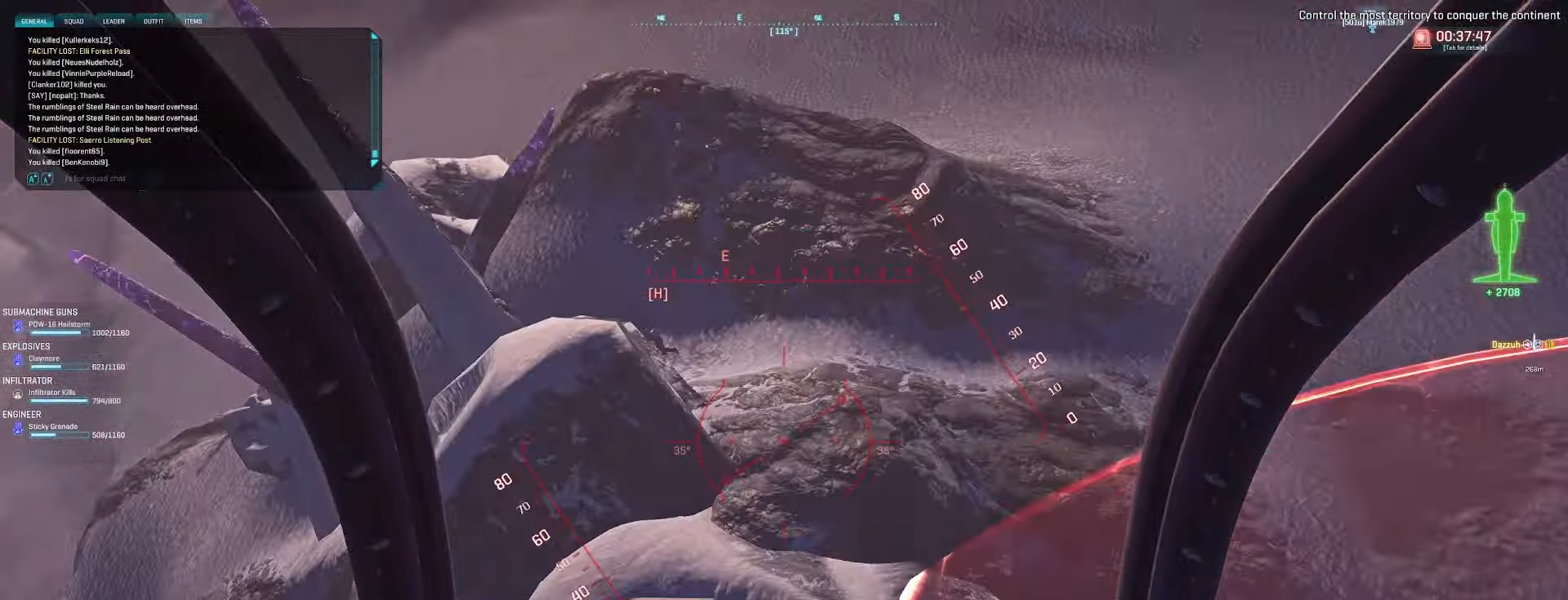
{"keys": ["a", "s"], "mouse": [], "events": [[133, "space", "down"], [400, "space", "up"]]}
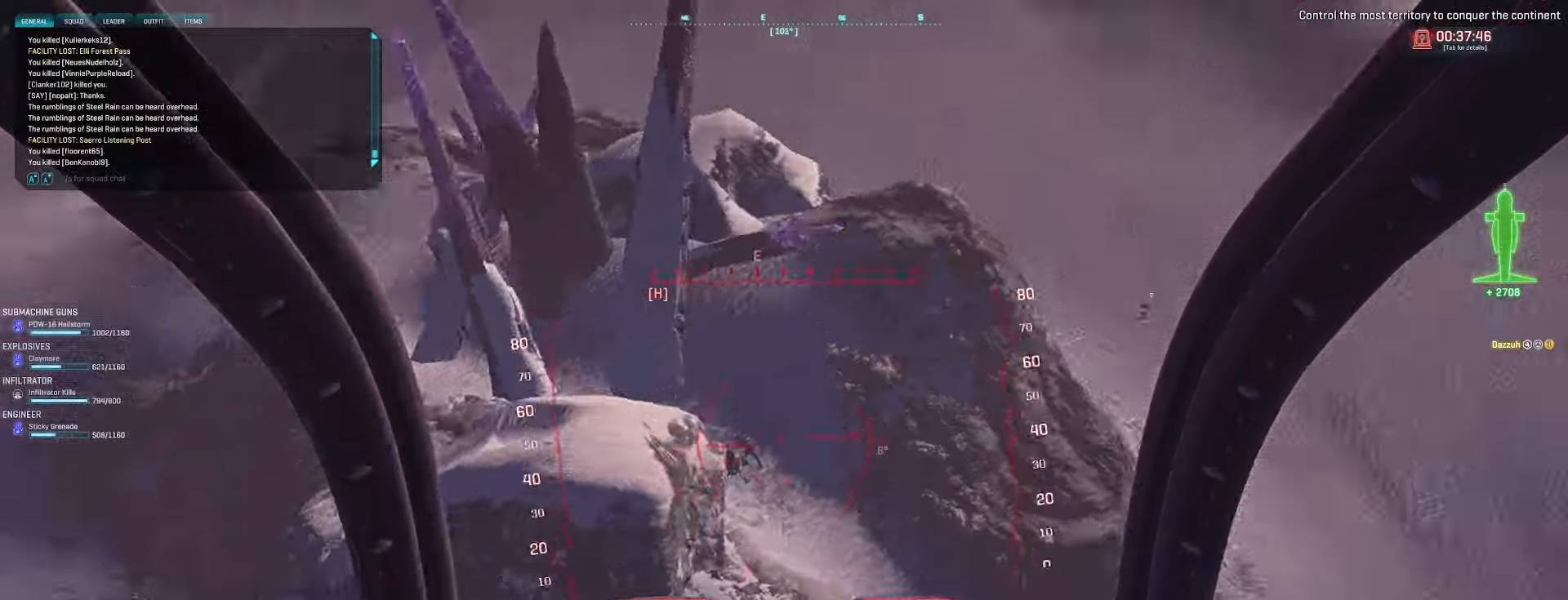
{"keys": ["a", "f", "s"], "mouse": [], "events": [[433, "f", "down"]]}
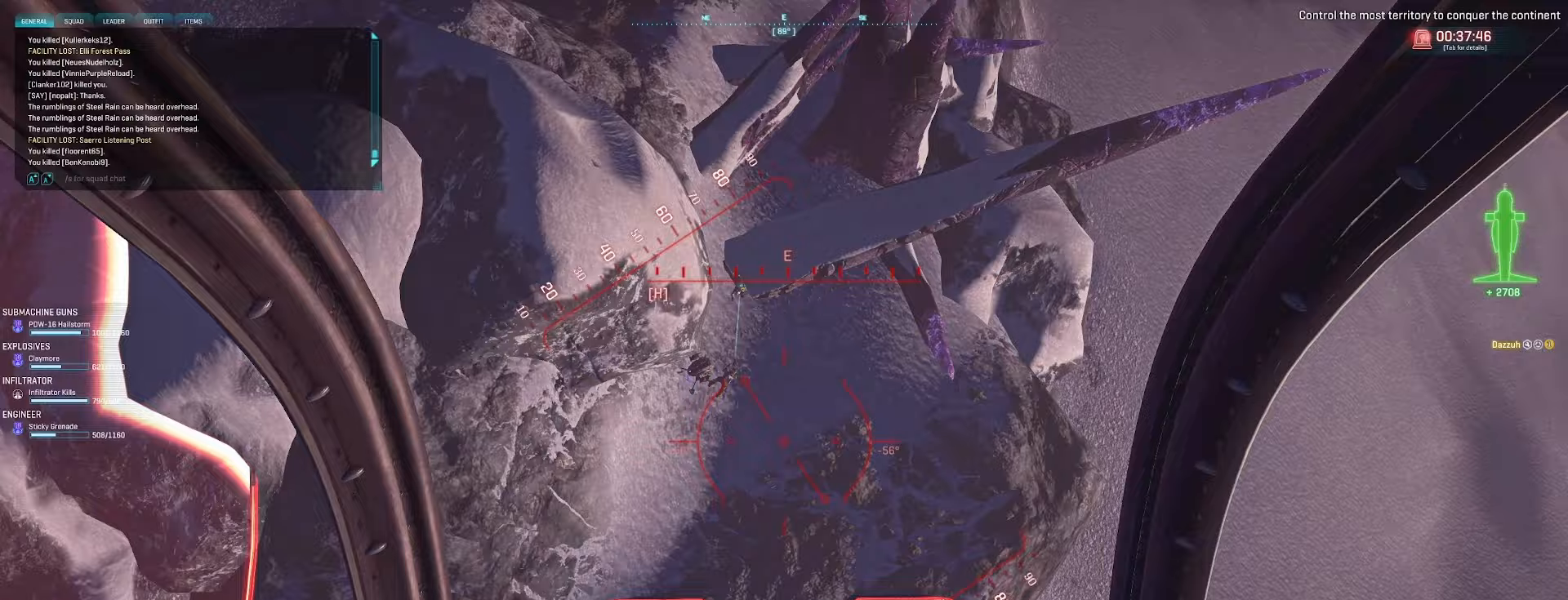
{"keys": ["s"], "mouse": ["left"], "events": [[100, "f", "up"], [233, "a", "up"], [333, "mouse_left", "down"]]}
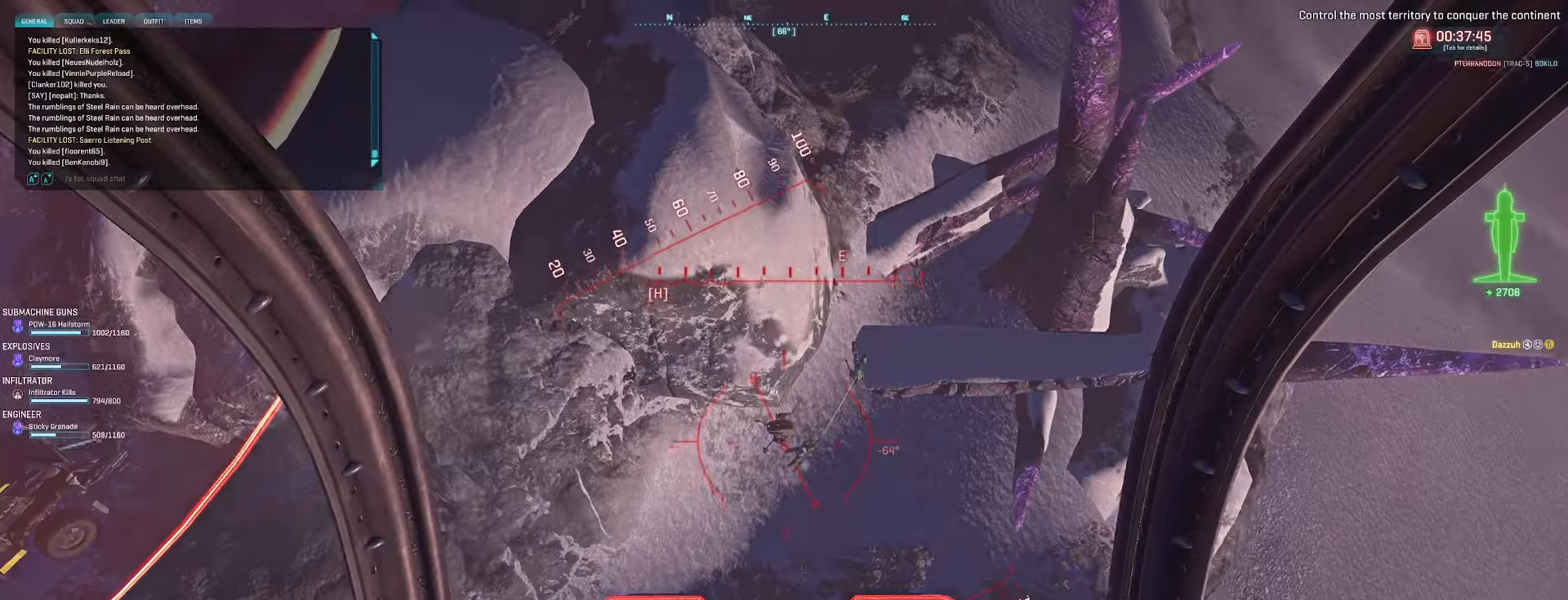
{"keys": ["s"], "mouse": [], "events": [[133, "a", "down"], [300, "a", "up"], [467, "mouse_left", "up"]]}
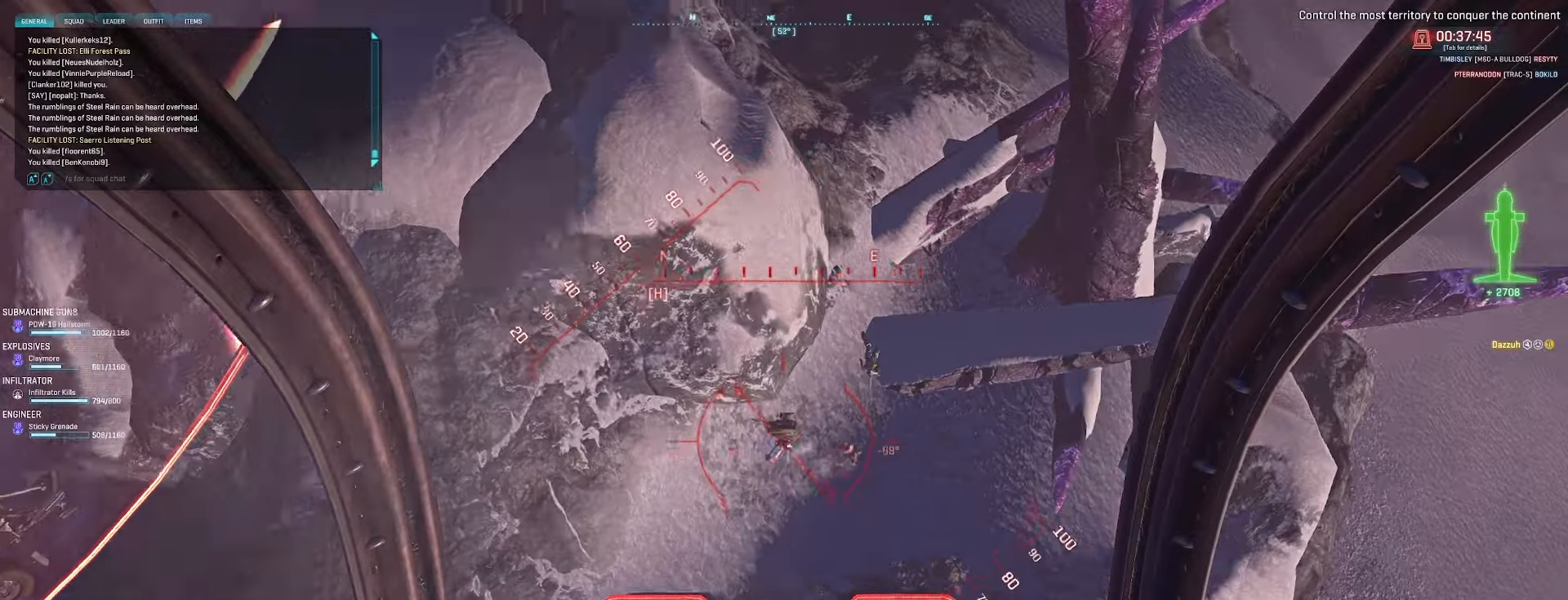
{"keys": ["s"], "mouse": ["left"], "events": [[33, "d", "down"], [433, "d", "up"], [467, "mouse_left", "down"]]}
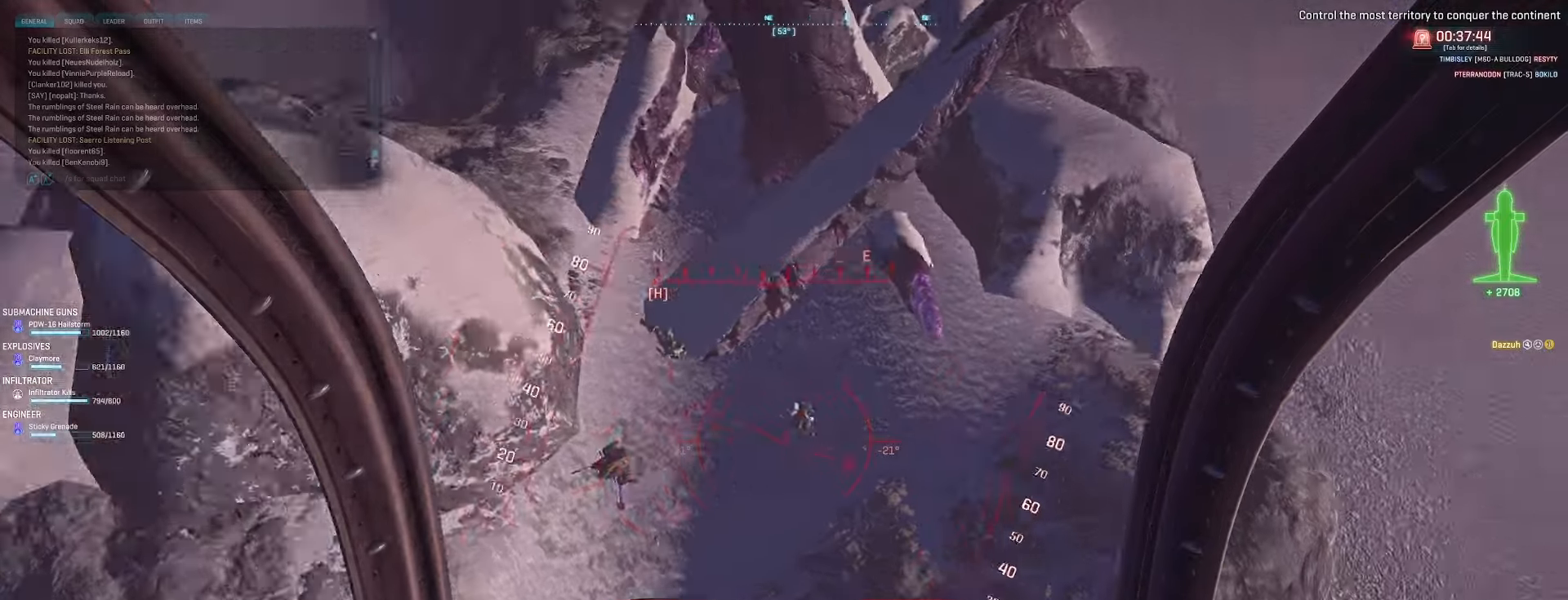
{"keys": ["d", "s"], "mouse": ["left"], "events": [[33, "a", "down"], [200, "a", "up"], [233, "d", "down"], [300, "d", "up"], [333, "a", "down"], [400, "a", "up"], [433, "d", "down"]]}
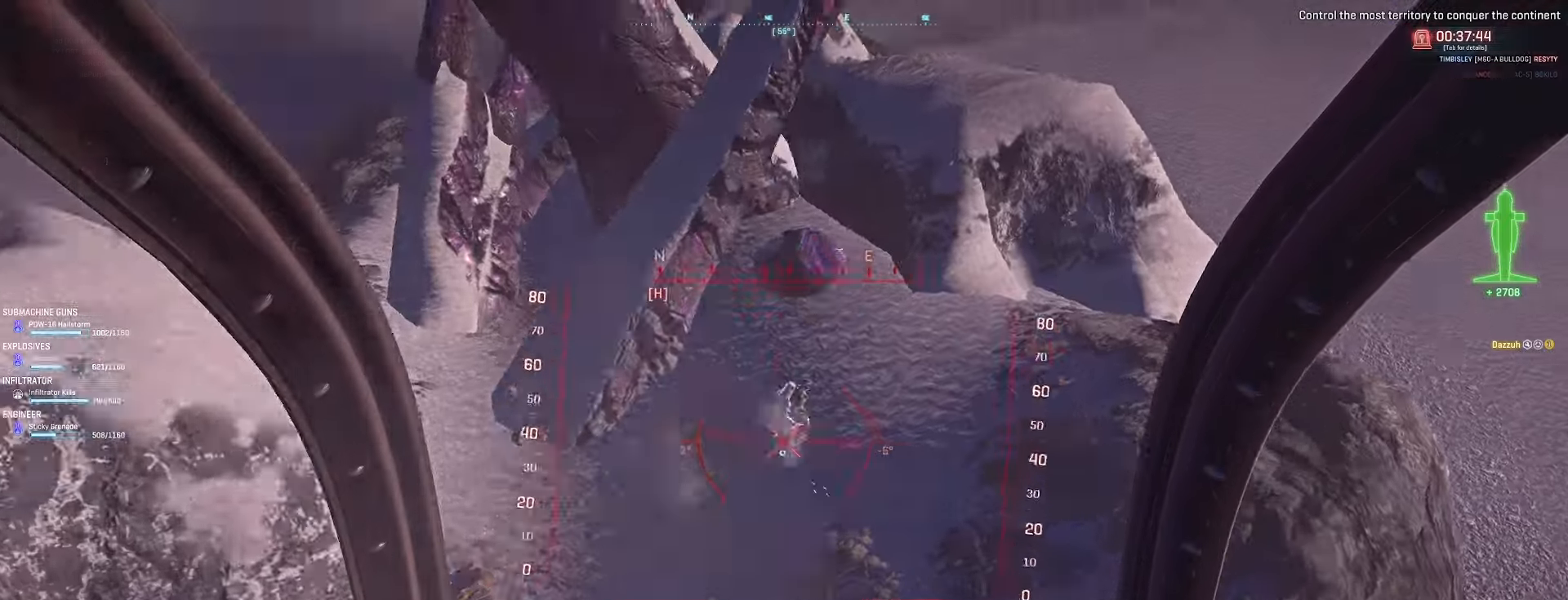
{"keys": ["d", "s"], "mouse": ["left"], "events": [[100, "a", "down"], [100, "d", "up"], [367, "a", "up"], [400, "d", "down"]]}
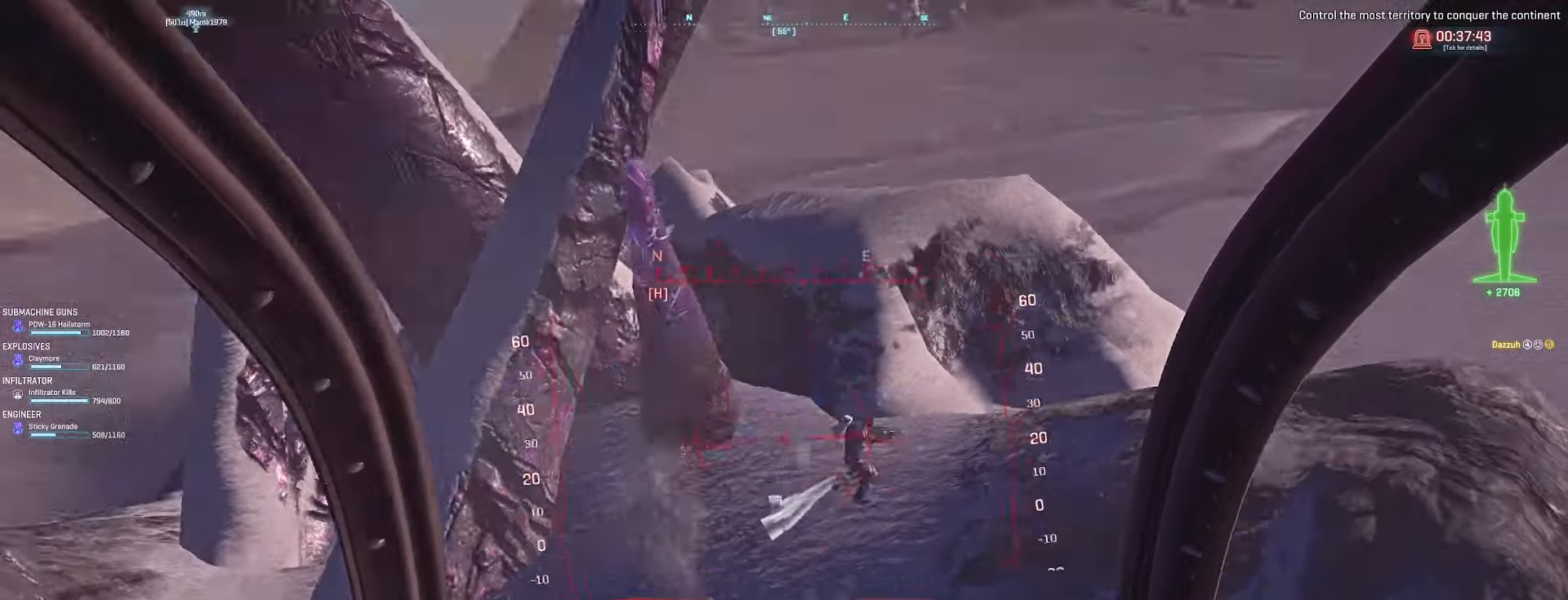
{"keys": ["a", "d", "s", "space"], "mouse": ["left"], "events": [[100, "mouse_left", "up"], [133, "mouse_left", "down"], [167, "d", "up"], [167, "space", "down"], [267, "a", "down"], [367, "a", "up"], [400, "d", "down"], [500, "a", "down"]]}
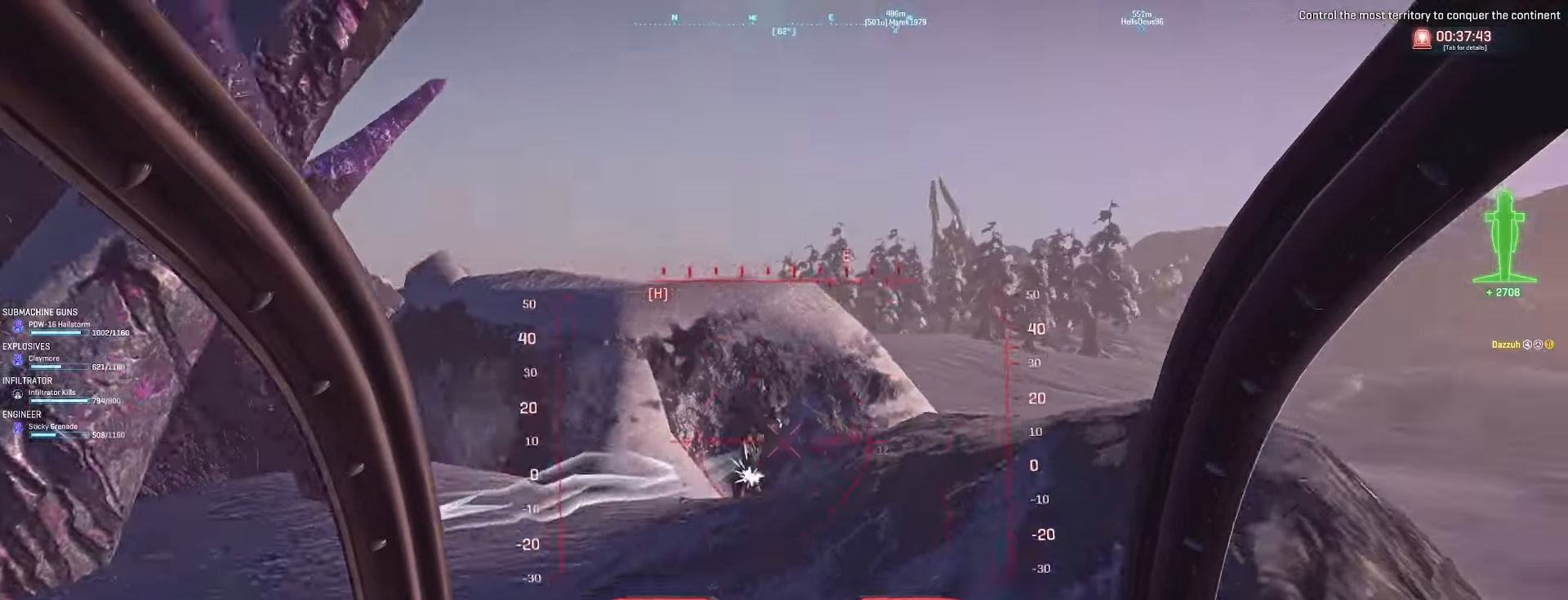
{"keys": ["d", "s"], "mouse": ["left"], "events": [[33, "d", "up"], [233, "space", "up"], [267, "mouse_left", "up"], [300, "d", "down"], [300, "mouse_left", "down"], [333, "a", "up"]]}